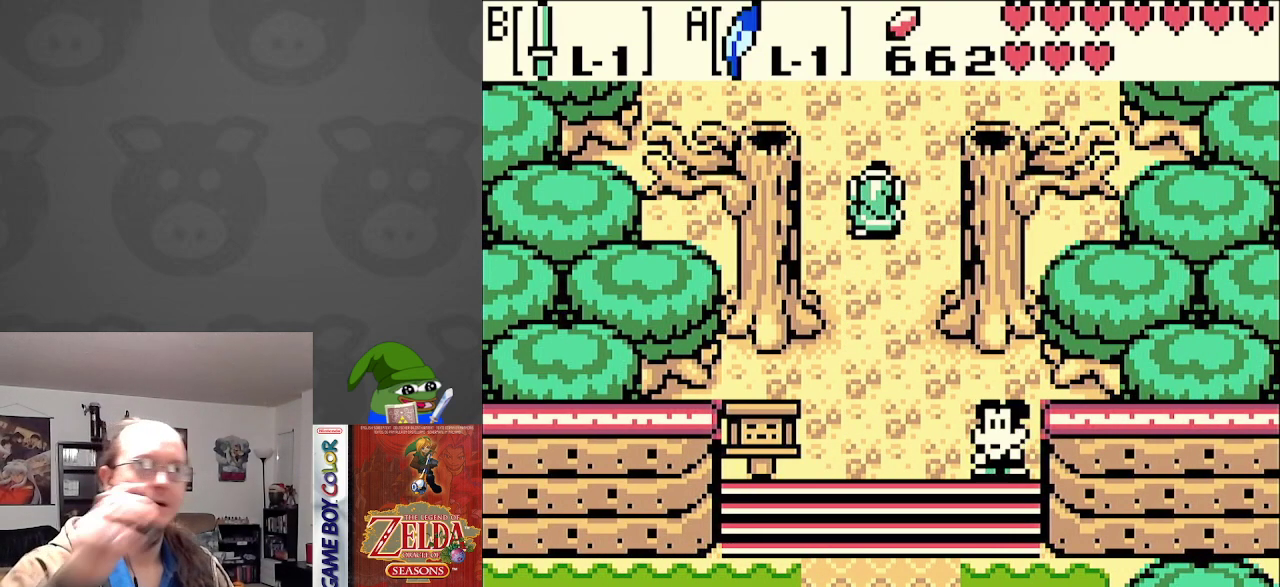
Gameplay with a controller (Nintendo layout); each line is a JSON object with the inputs held at the frame after it. "events" lists button and stick changes between this image and that frame as [ms after this image, input, new state], when the widget could be followed in between. Not read: L3 R3.
{"buttons": ["DPAD_UP"], "events": []}
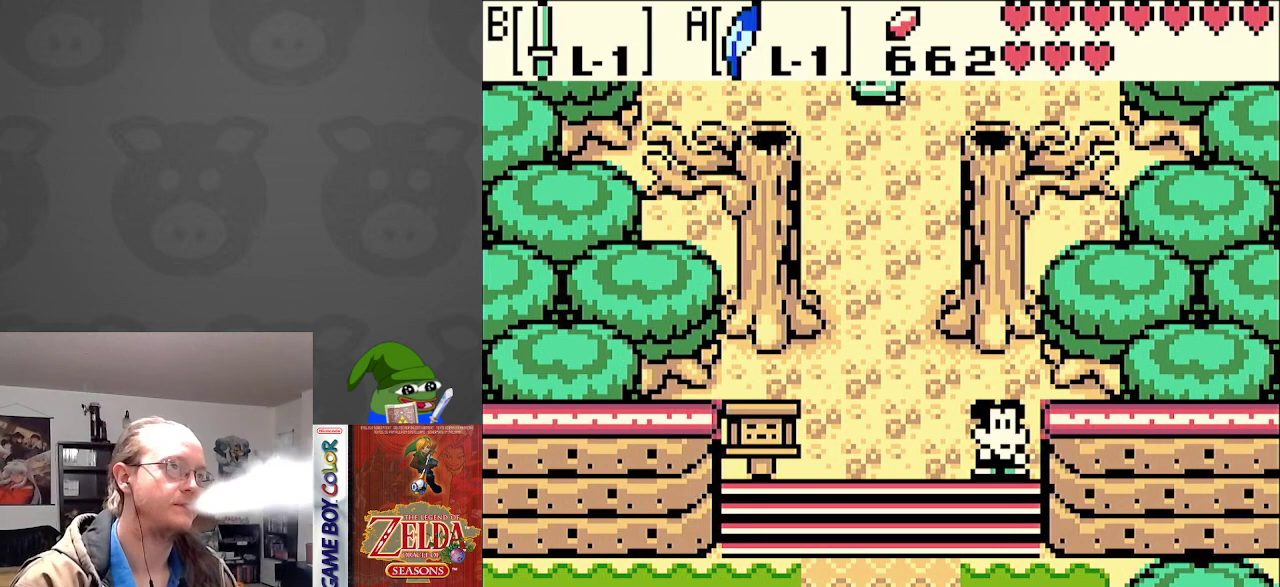
{"buttons": ["DPAD_UP"], "events": [[33, "DPAD_UP", "up"], [417, "DPAD_UP", "down"]]}
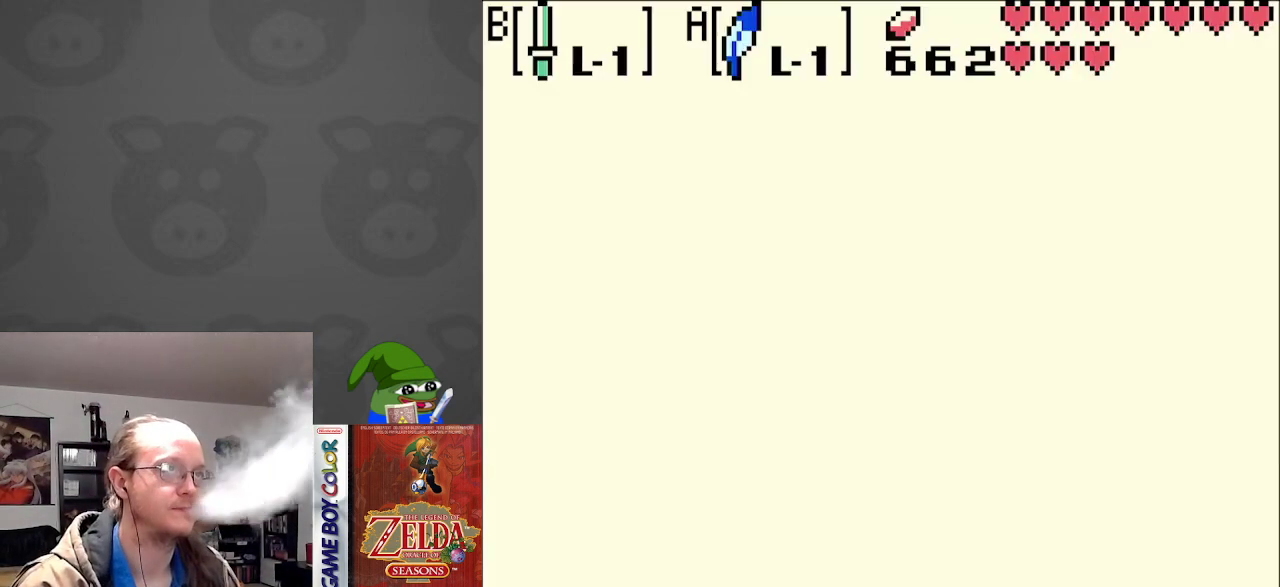
{"buttons": ["DPAD_UP"], "events": []}
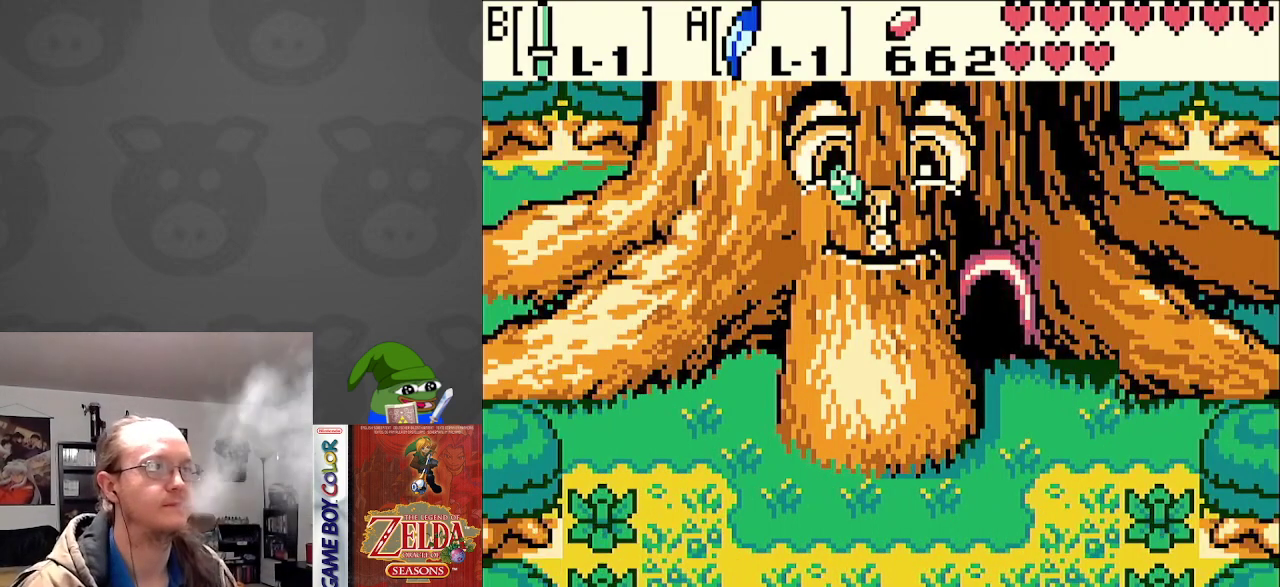
{"buttons": ["DPAD_UP"], "events": []}
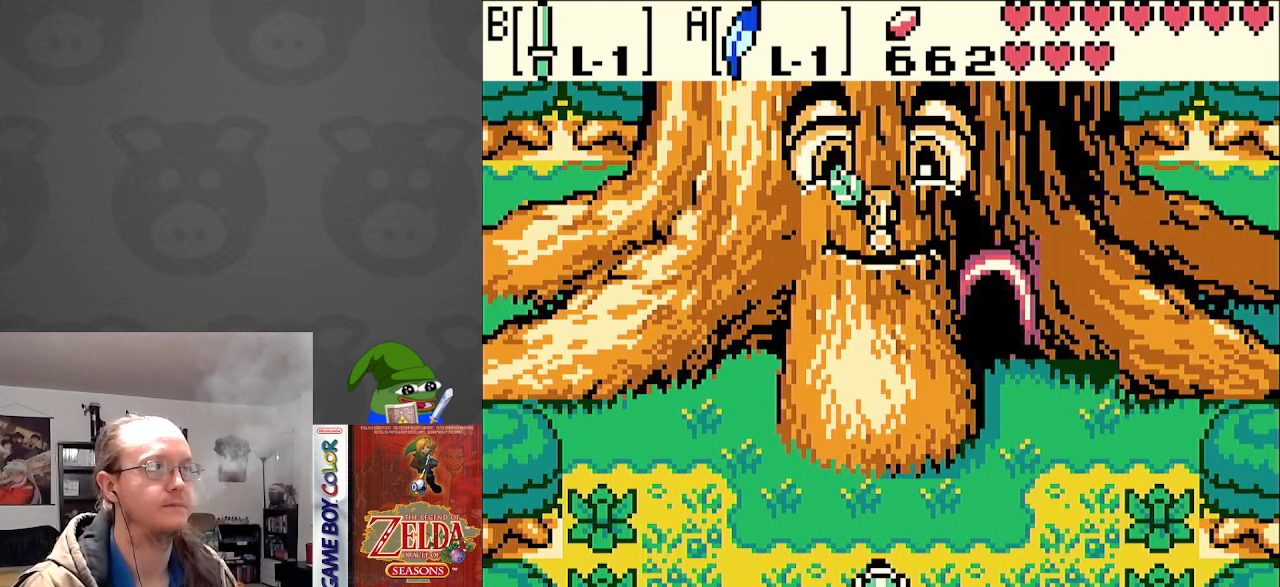
{"buttons": ["DPAD_UP"], "events": []}
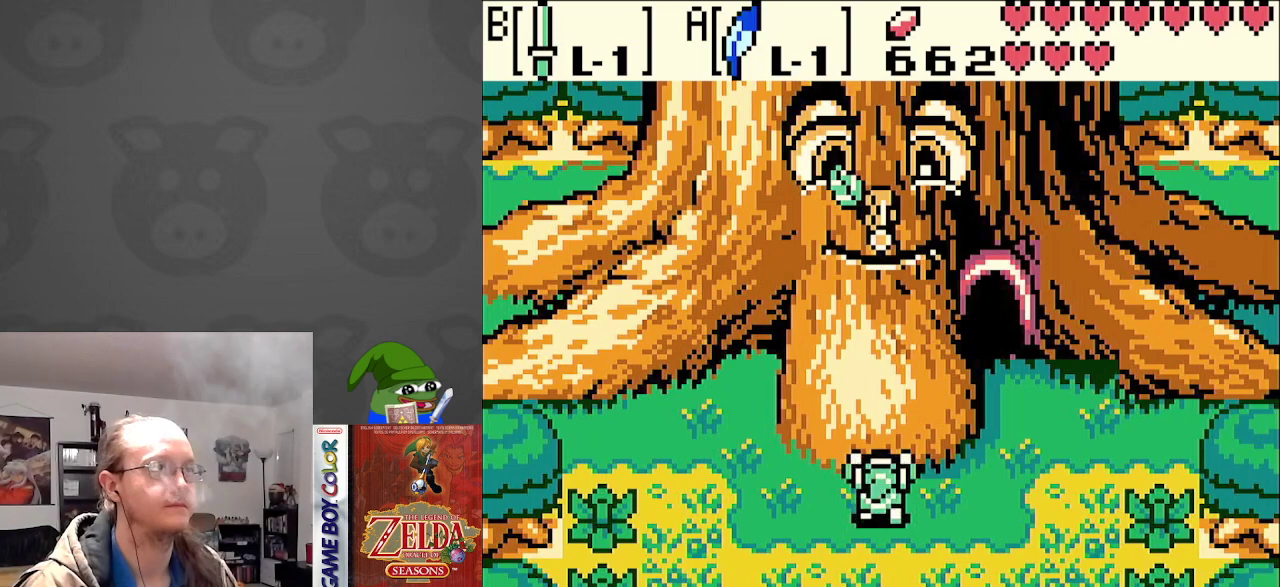
{"buttons": ["A"], "events": [[83, "DPAD_UP", "up"], [467, "A", "down"]]}
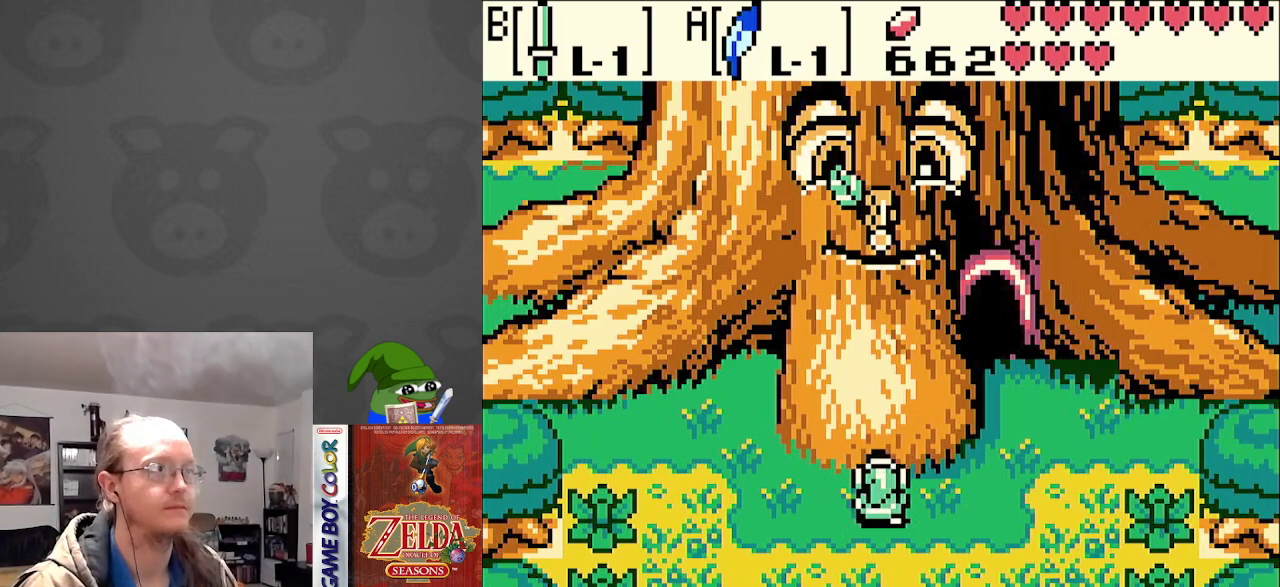
{"buttons": ["A"], "events": []}
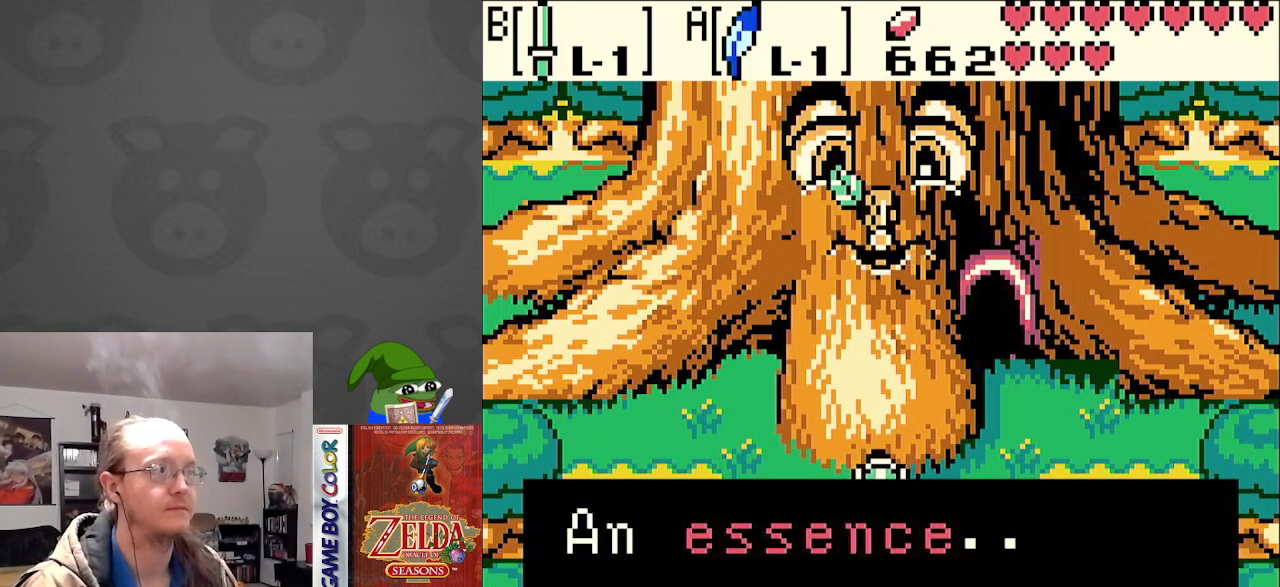
{"buttons": [], "events": [[150, "A", "up"]]}
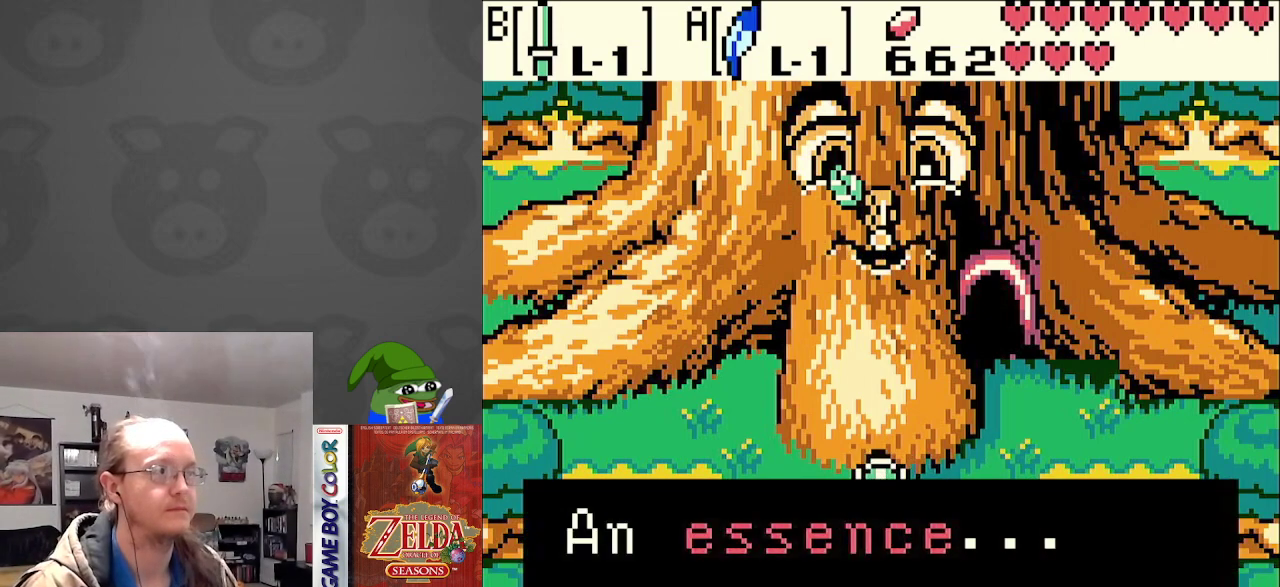
{"buttons": ["A"], "events": [[233, "A", "down"]]}
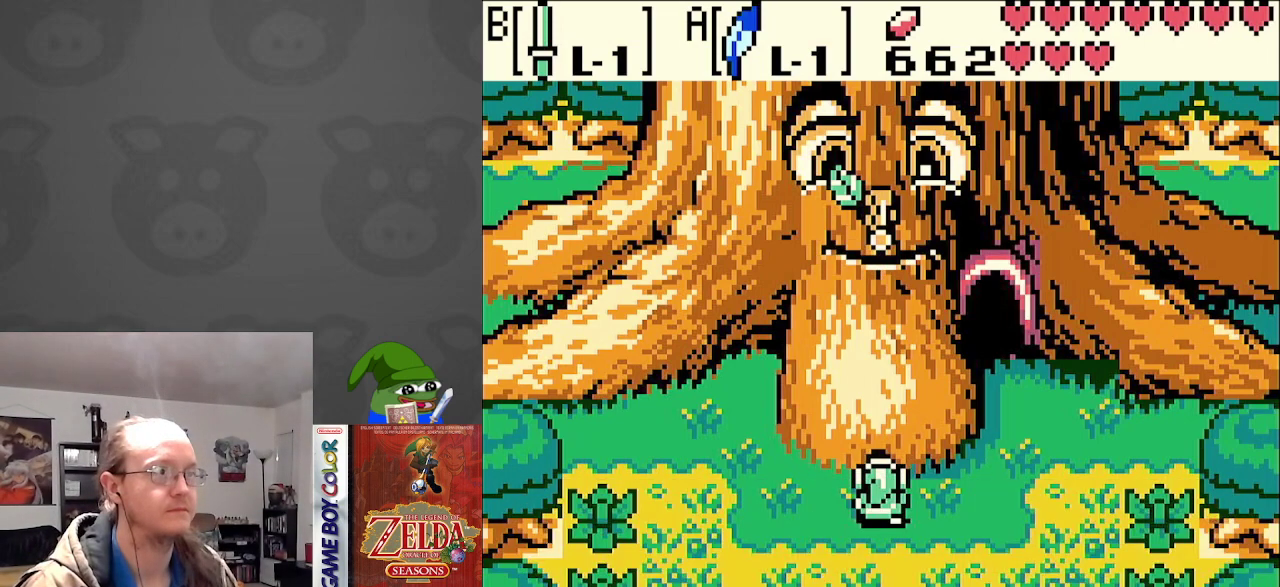
{"buttons": [], "events": [[200, "A", "up"]]}
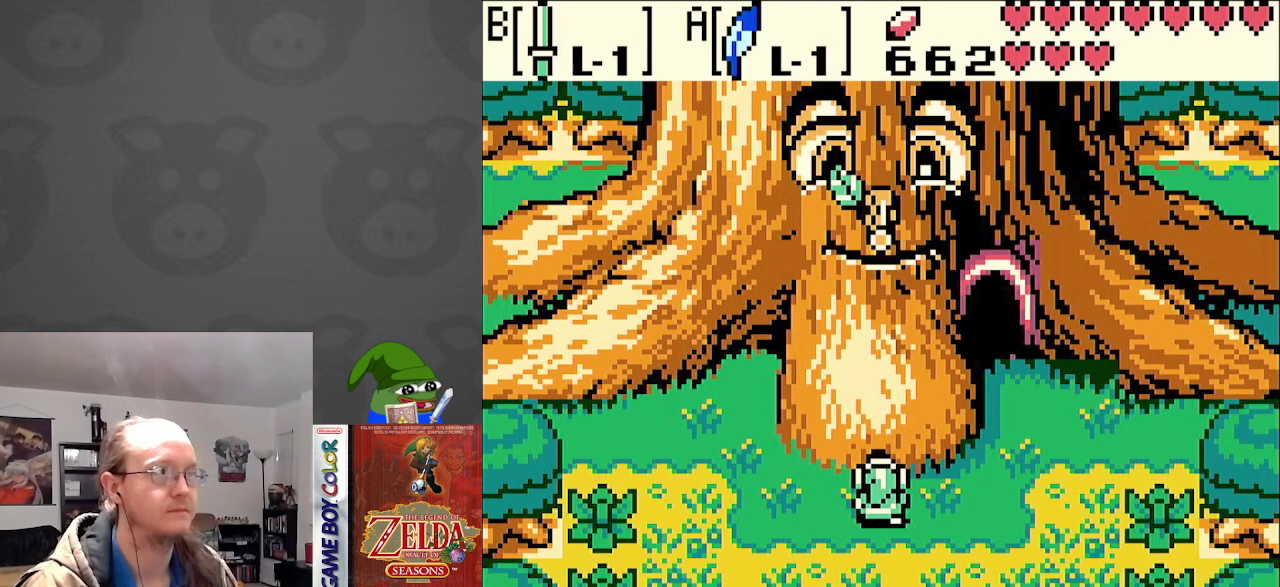
{"buttons": [], "events": []}
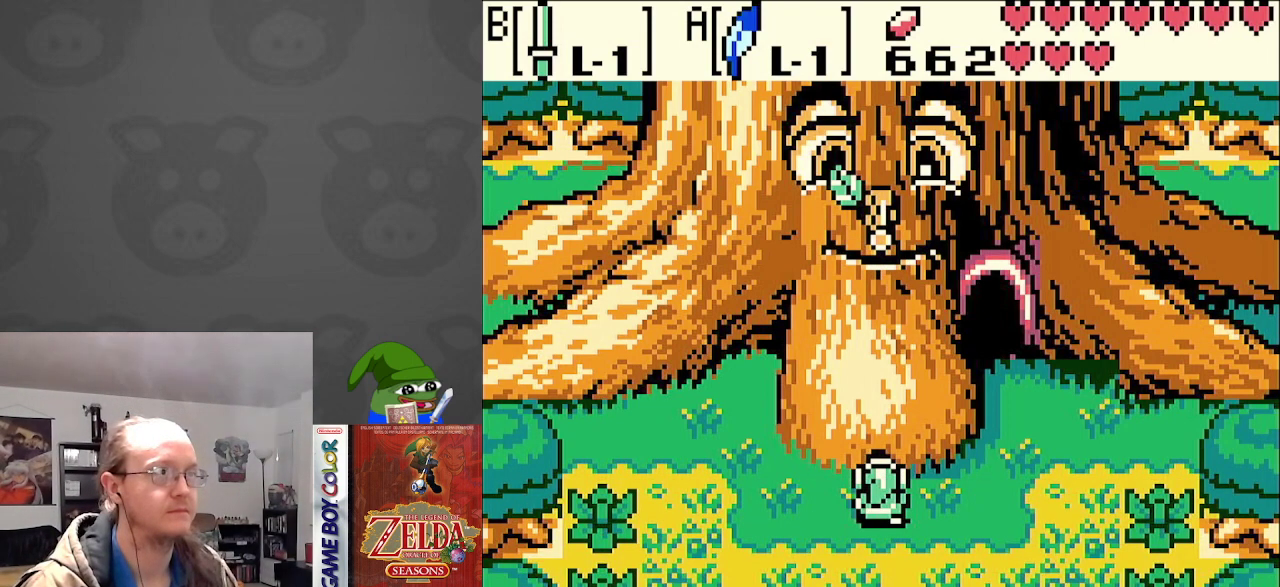
{"buttons": [], "events": [[267, "A", "down"], [467, "A", "up"]]}
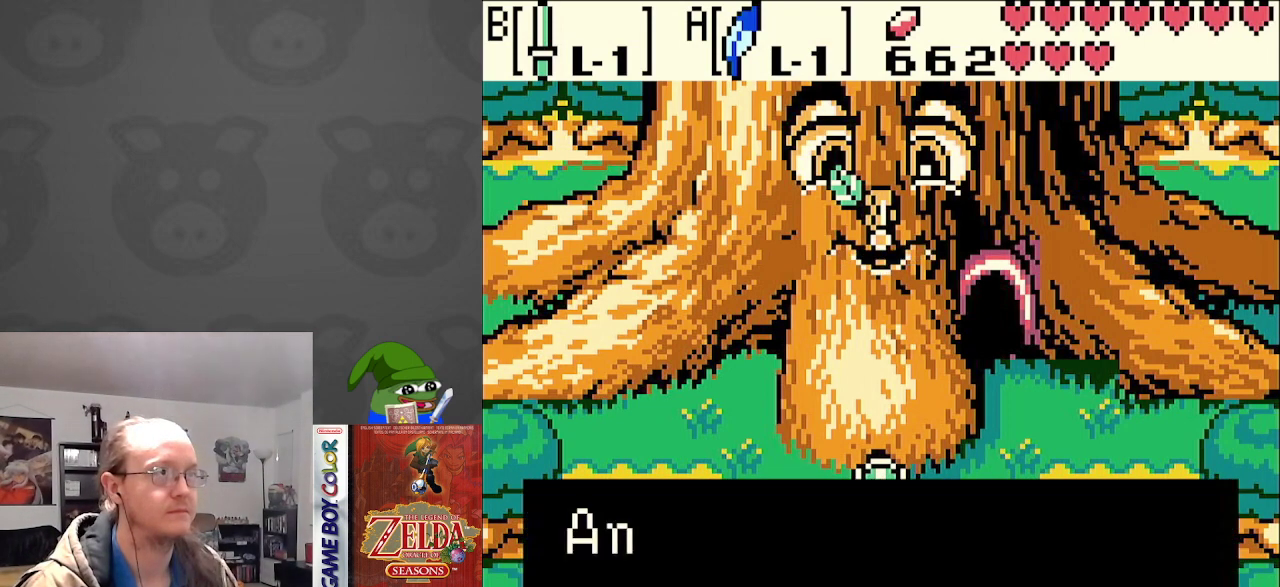
{"buttons": [], "events": []}
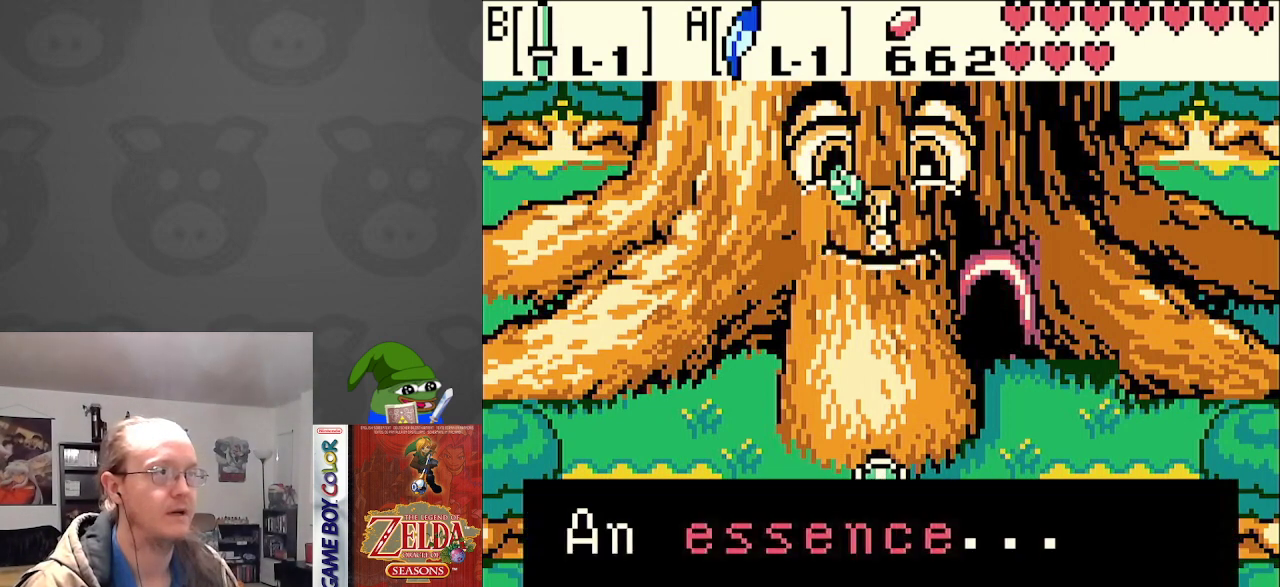
{"buttons": [], "events": []}
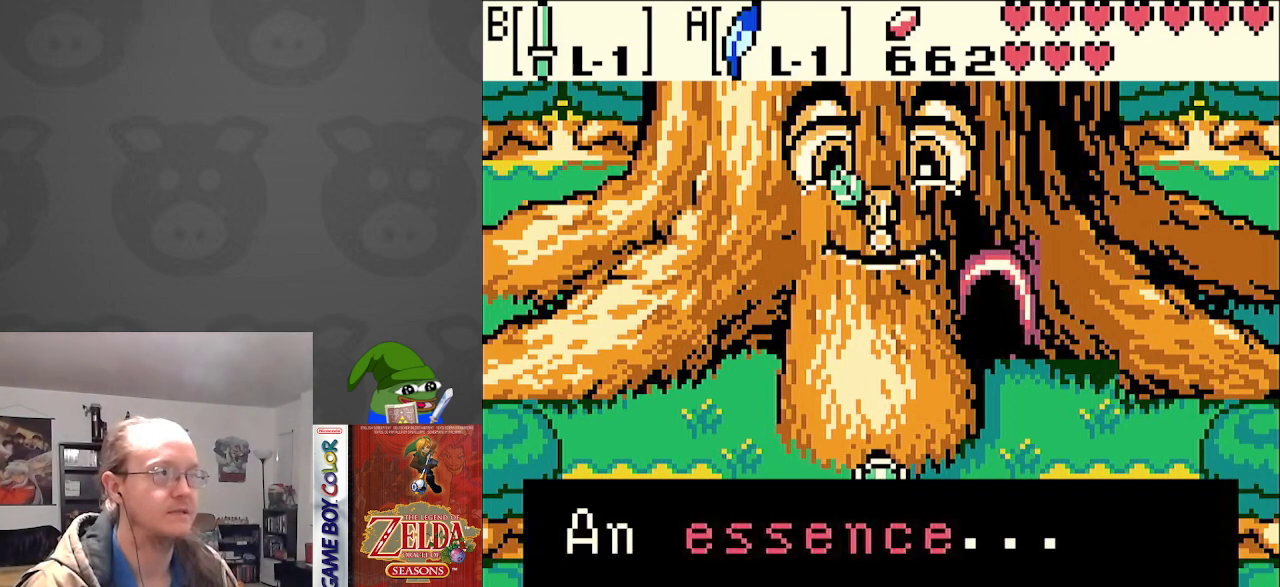
{"buttons": [], "events": [[200, "A", "down"], [300, "A", "up"]]}
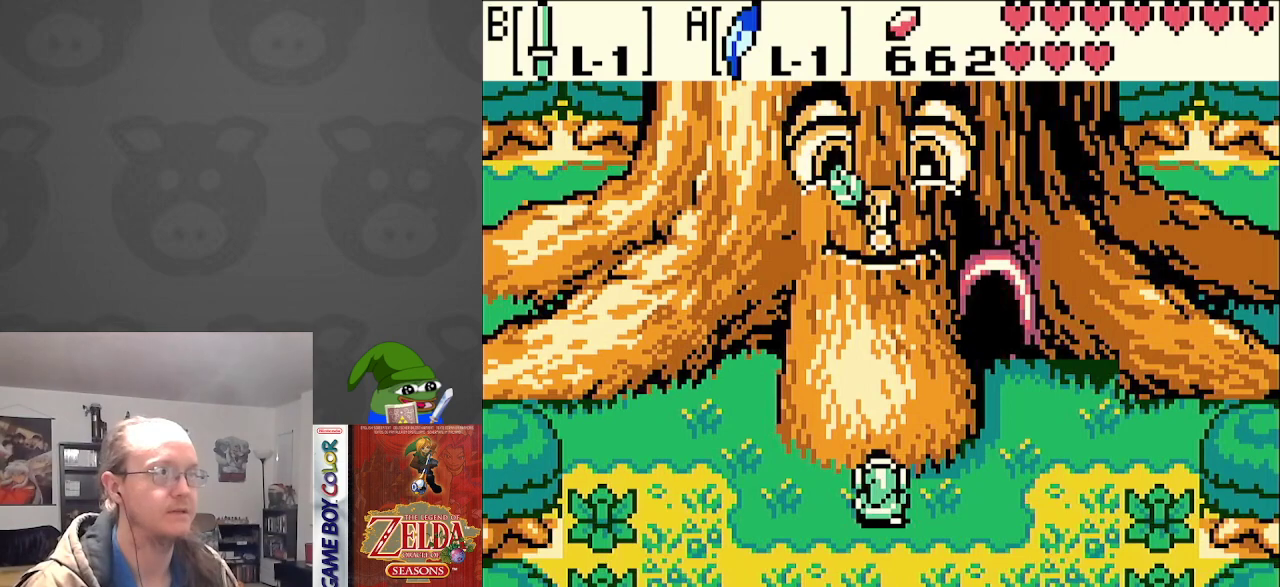
{"buttons": ["DPAD_RIGHT"], "events": [[33, "DPAD_DOWN", "down"], [367, "DPAD_RIGHT", "down"], [383, "DPAD_DOWN", "up"]]}
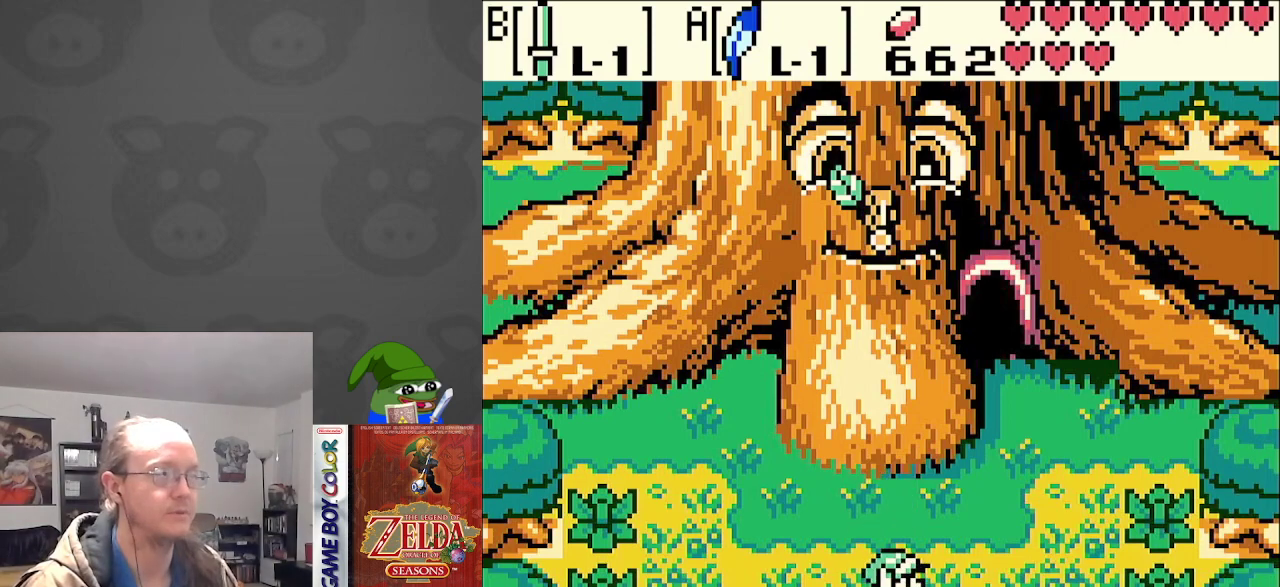
{"buttons": ["DPAD_UP"], "events": [[100, "DPAD_UP", "down"], [417, "DPAD_RIGHT", "up"]]}
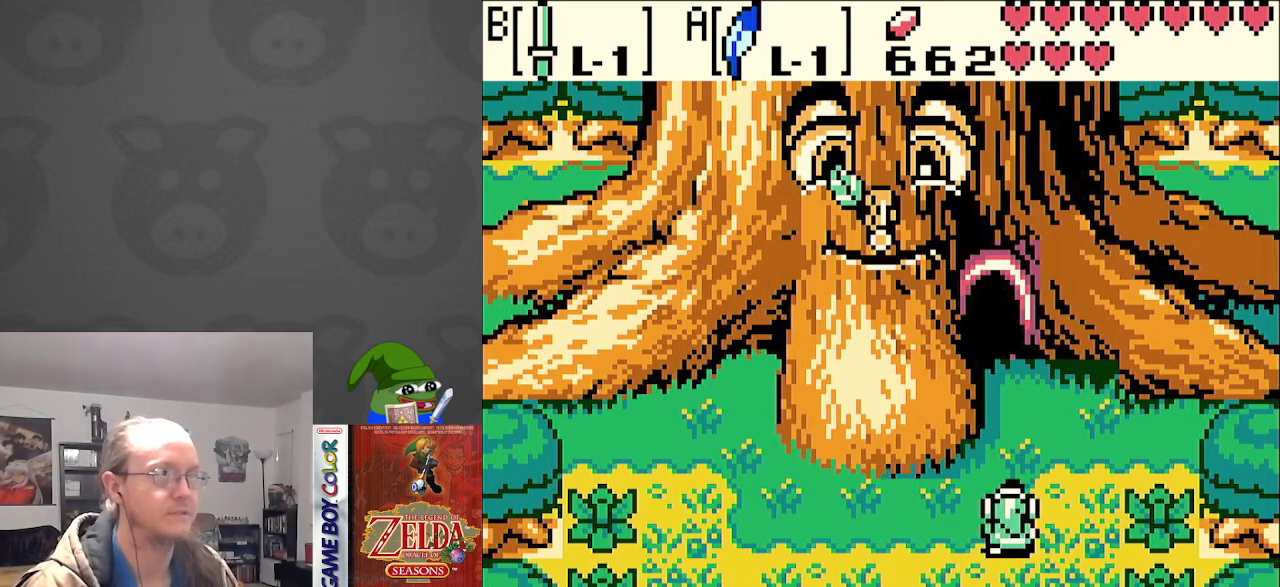
{"buttons": ["DPAD_DOWN", "DPAD_RIGHT"], "events": [[233, "DPAD_UP", "up"], [350, "DPAD_DOWN", "down"], [467, "DPAD_RIGHT", "down"]]}
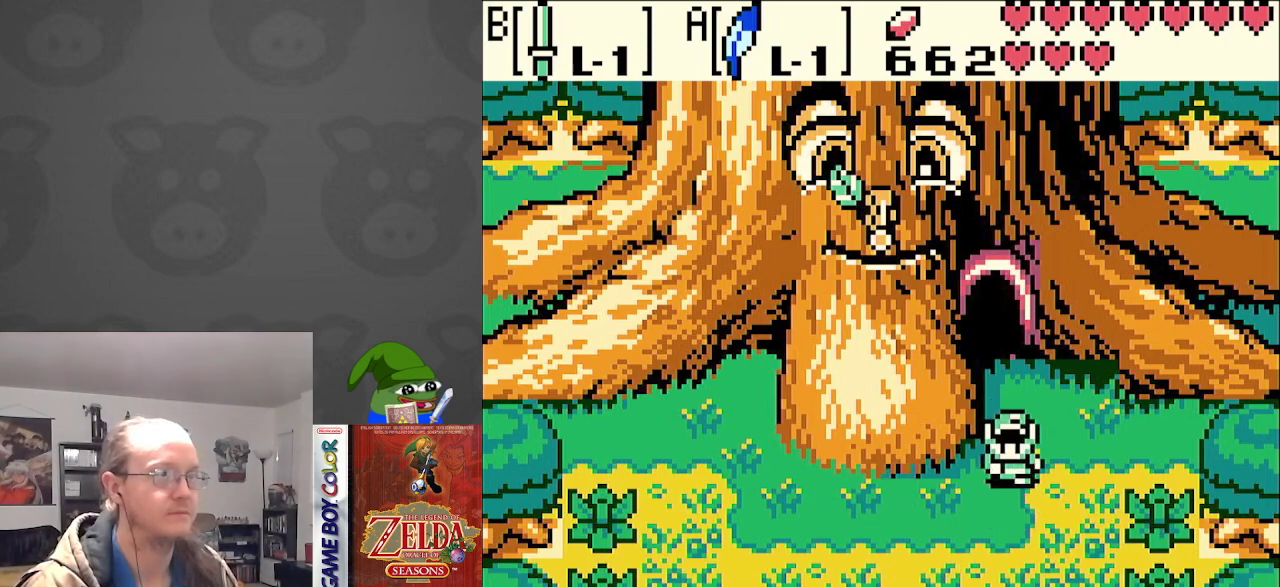
{"buttons": ["DPAD_RIGHT"], "events": [[250, "DPAD_DOWN", "up"], [333, "B", "down"], [450, "B", "up"]]}
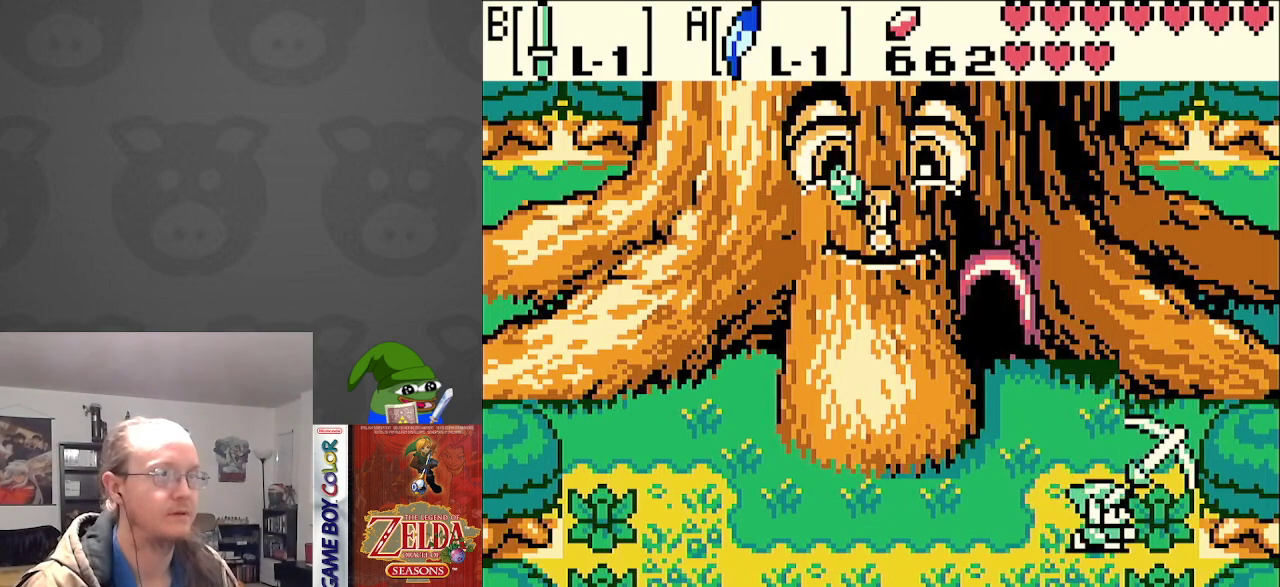
{"buttons": ["DPAD_DOWN"], "events": [[283, "DPAD_DOWN", "down"], [300, "DPAD_RIGHT", "up"], [383, "B", "down"], [483, "B", "up"]]}
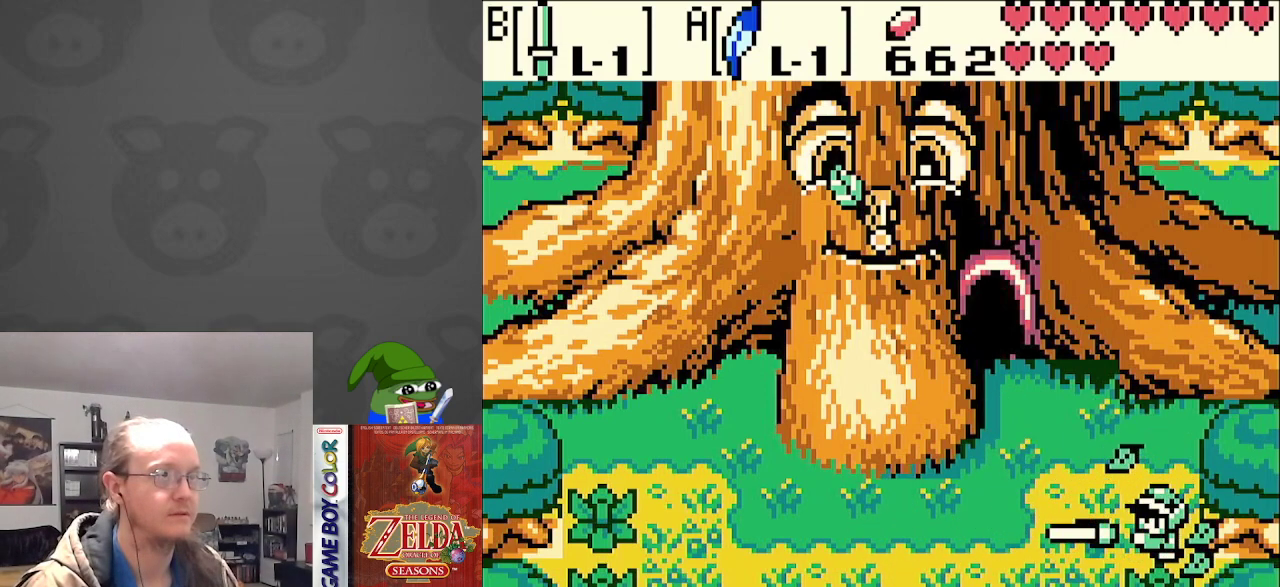
{"buttons": ["DPAD_DOWN", "DPAD_LEFT"], "events": [[383, "DPAD_LEFT", "down"]]}
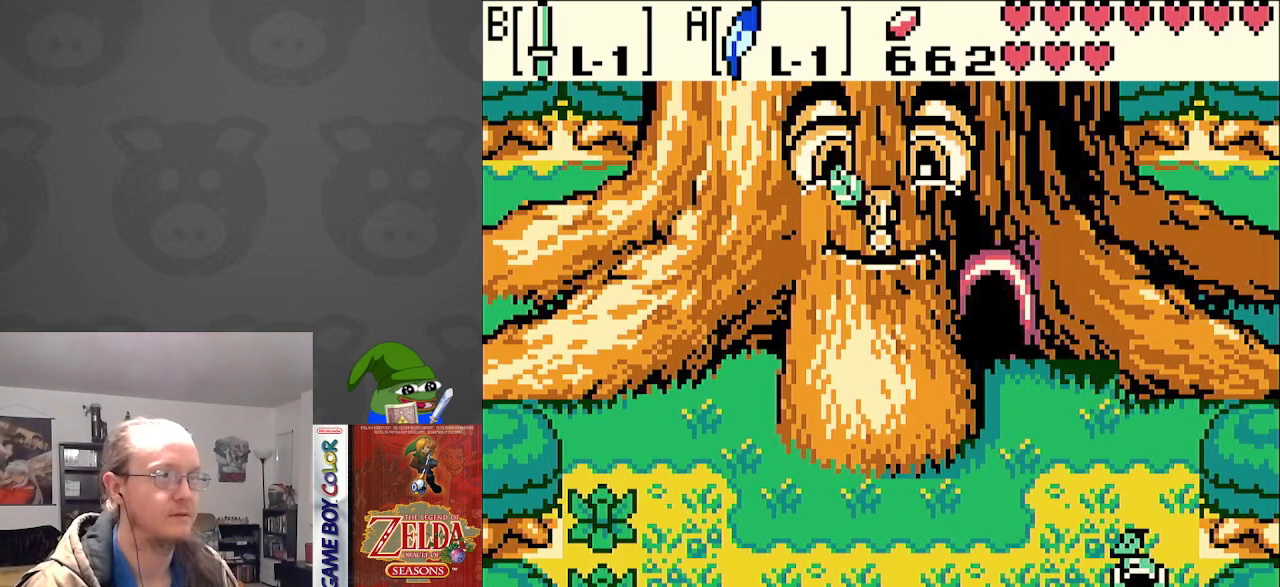
{"buttons": ["DPAD_DOWN"], "events": [[17, "DPAD_DOWN", "up"], [200, "DPAD_DOWN", "down"], [417, "DPAD_LEFT", "up"]]}
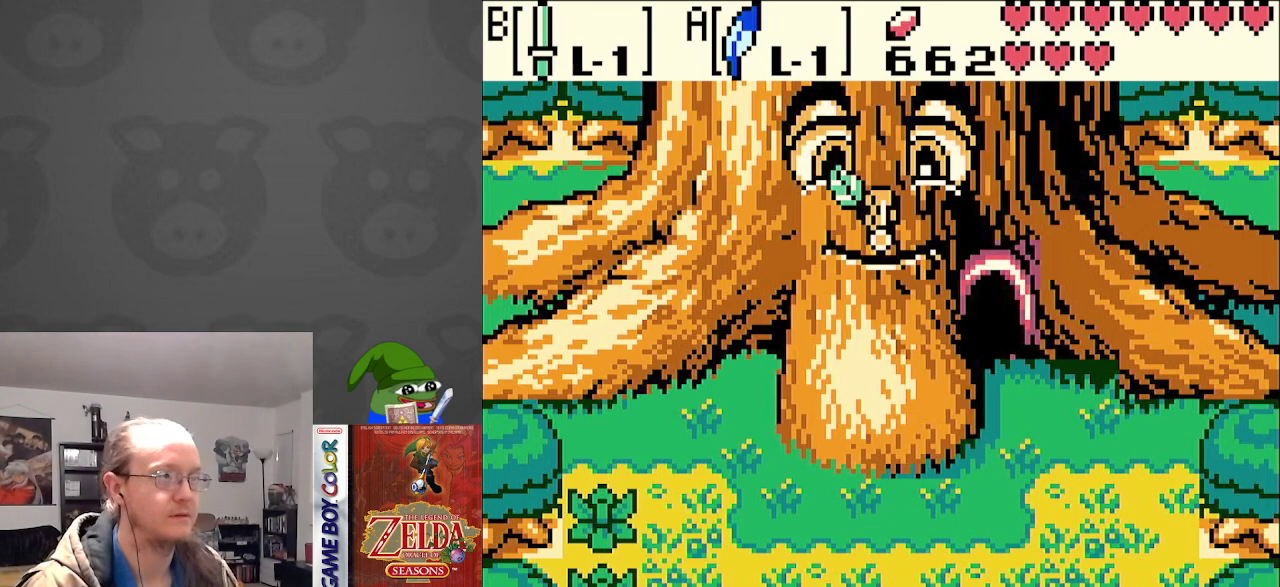
{"buttons": [], "events": [[350, "DPAD_DOWN", "up"]]}
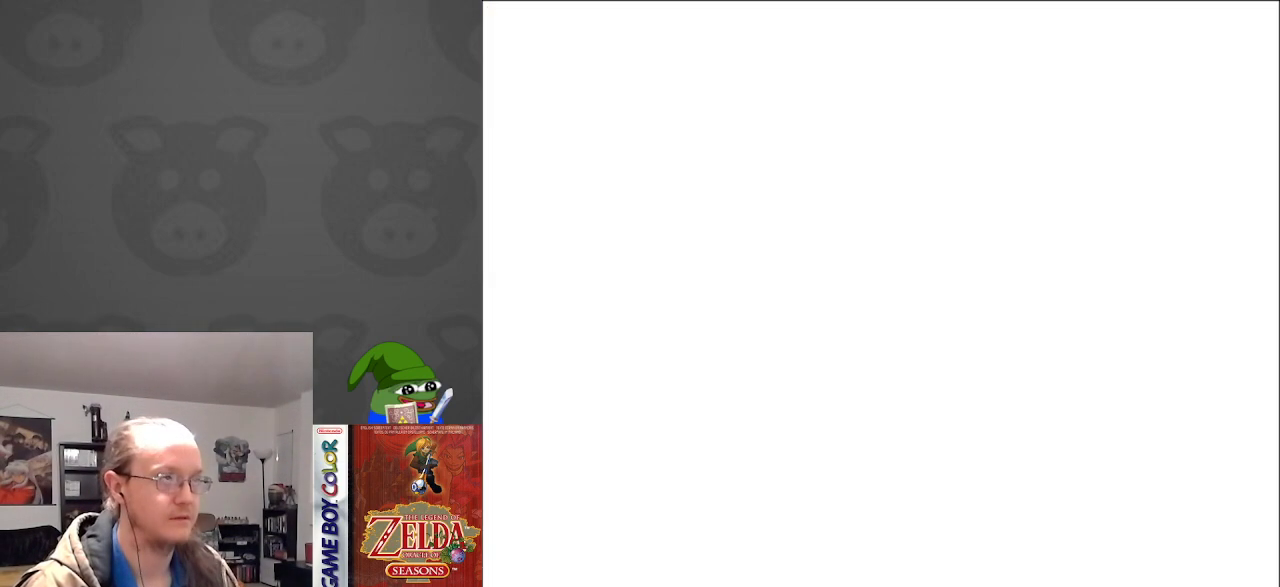
{"buttons": ["DPAD_DOWN"], "events": [[167, "DPAD_DOWN", "down"]]}
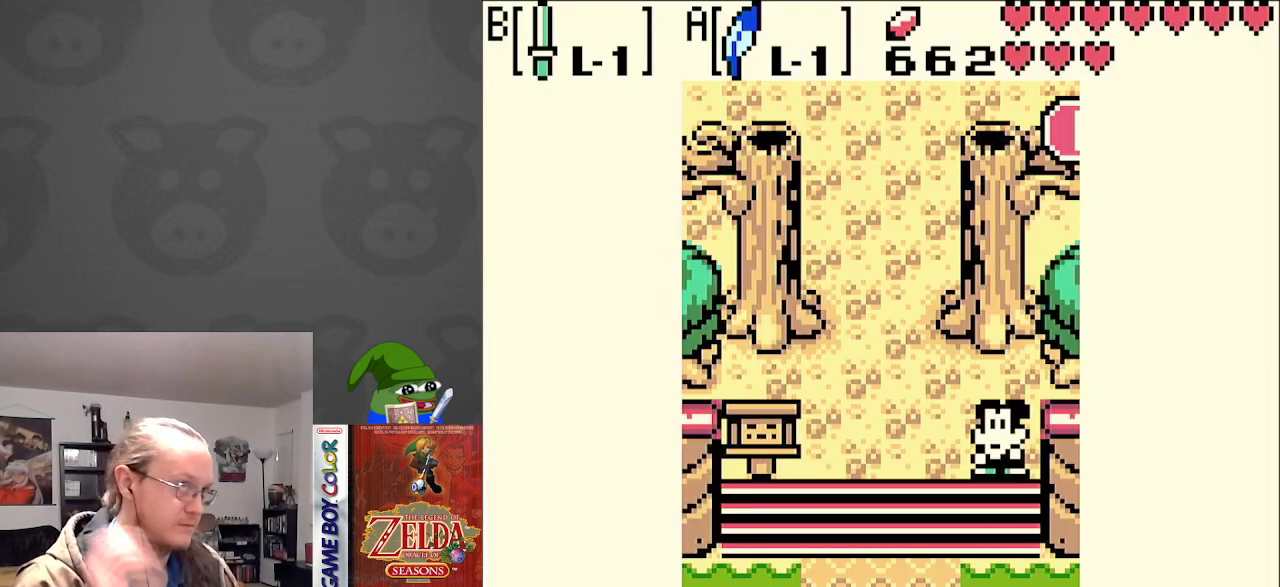
{"buttons": ["DPAD_DOWN"], "events": []}
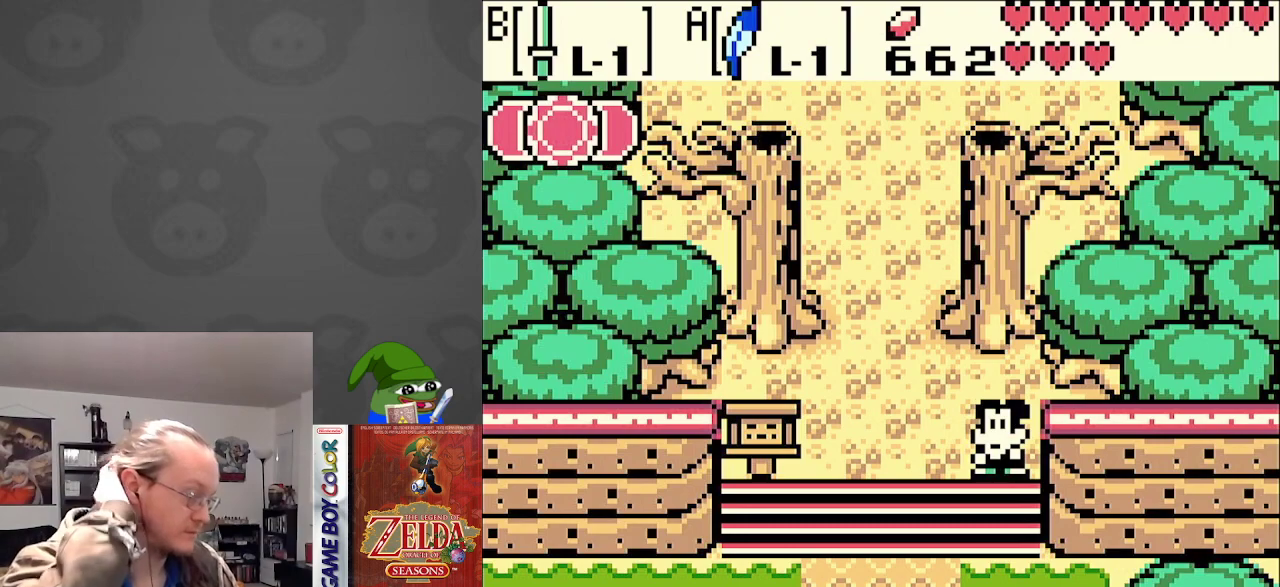
{"buttons": ["DPAD_DOWN"], "events": []}
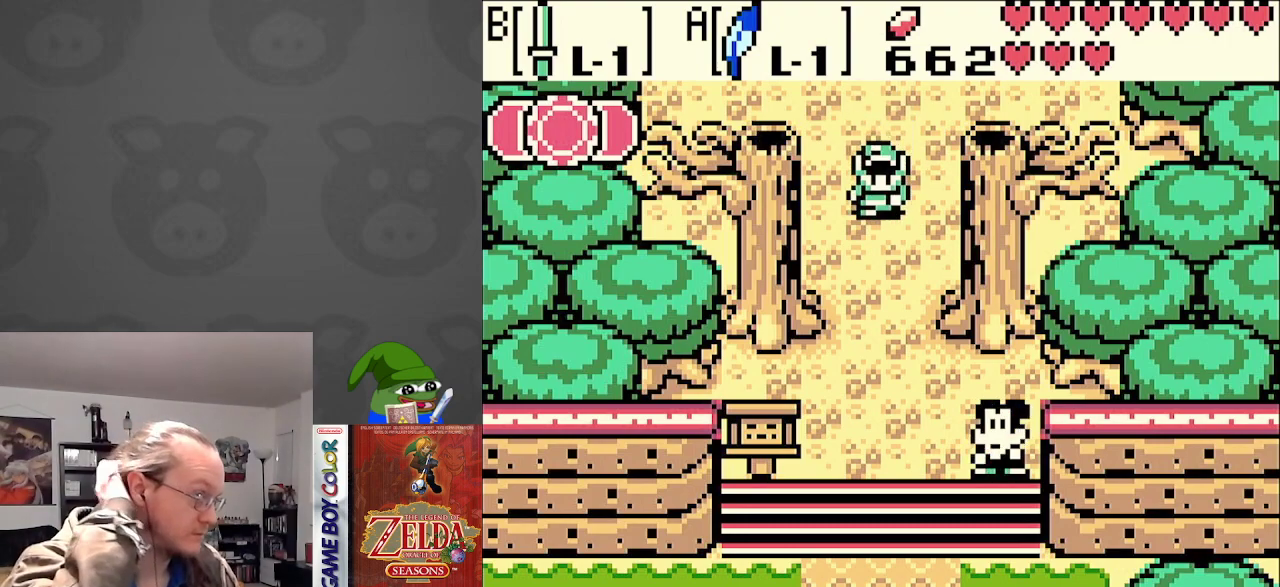
{"buttons": ["DPAD_DOWN"], "events": []}
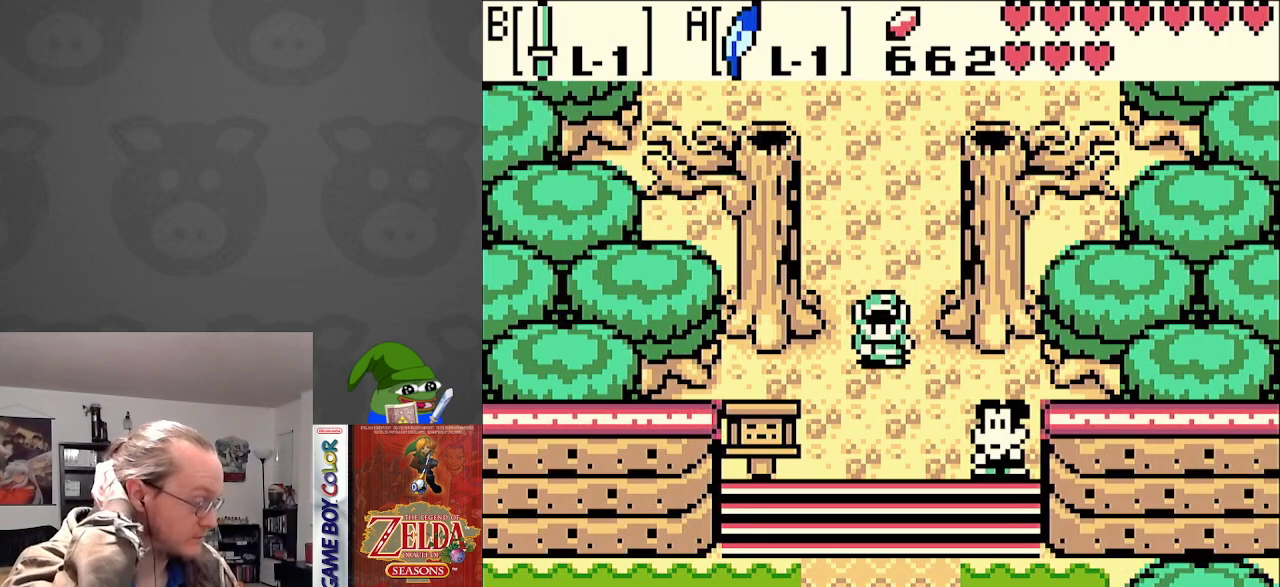
{"buttons": ["DPAD_DOWN"], "events": []}
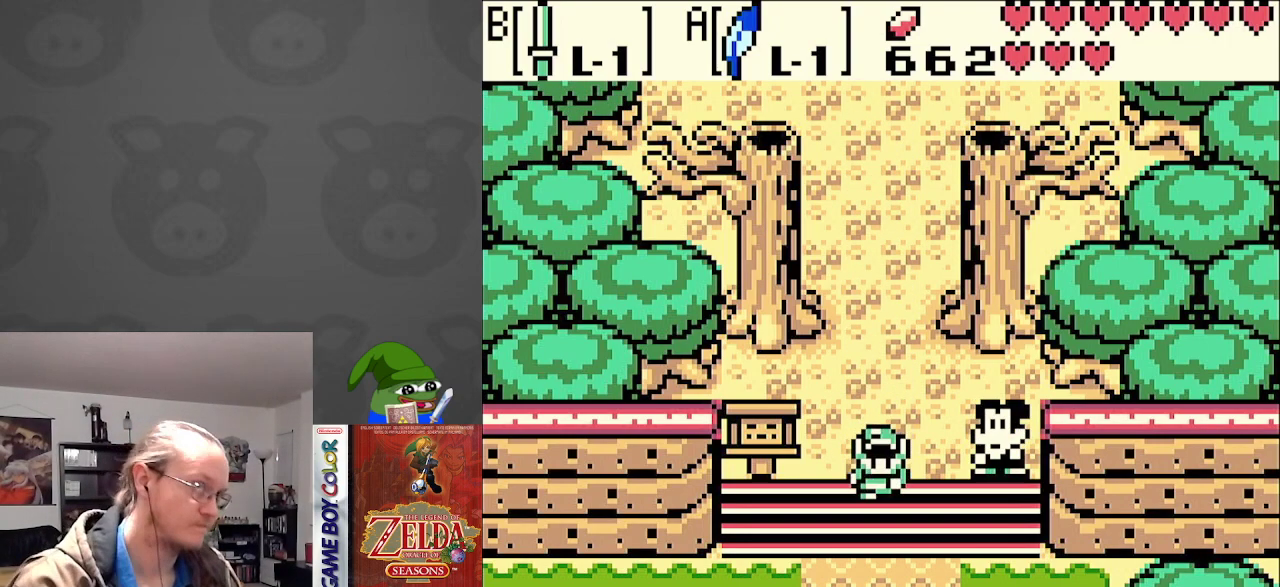
{"buttons": ["DPAD_DOWN", "DPAD_RIGHT"], "events": [[433, "DPAD_RIGHT", "down"]]}
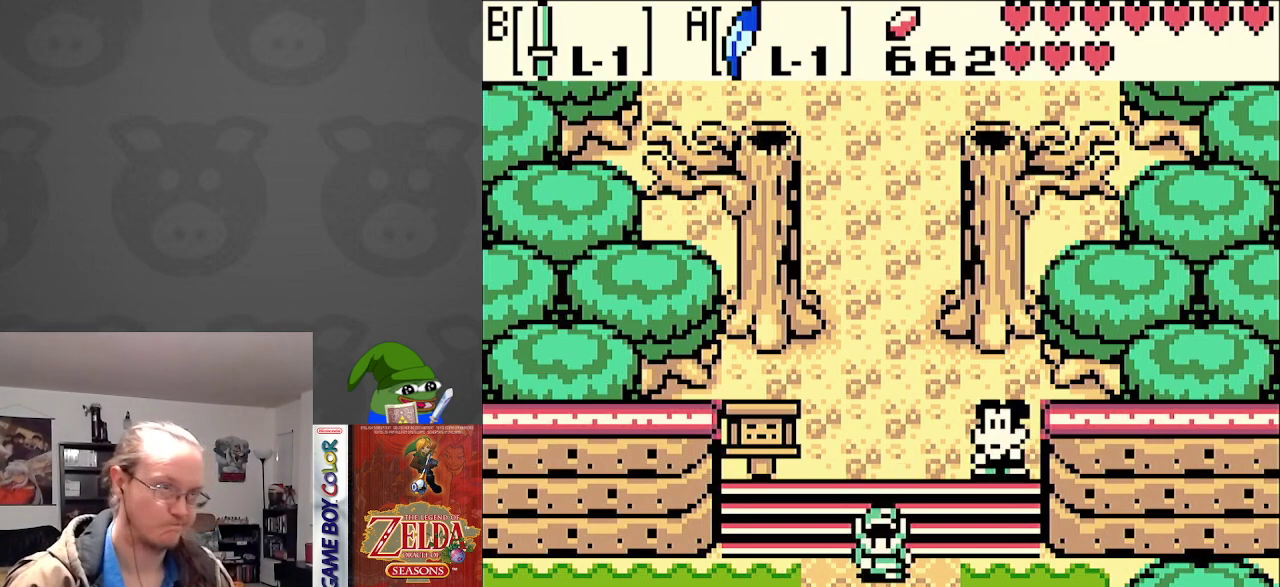
{"buttons": ["DPAD_DOWN", "DPAD_RIGHT"], "events": []}